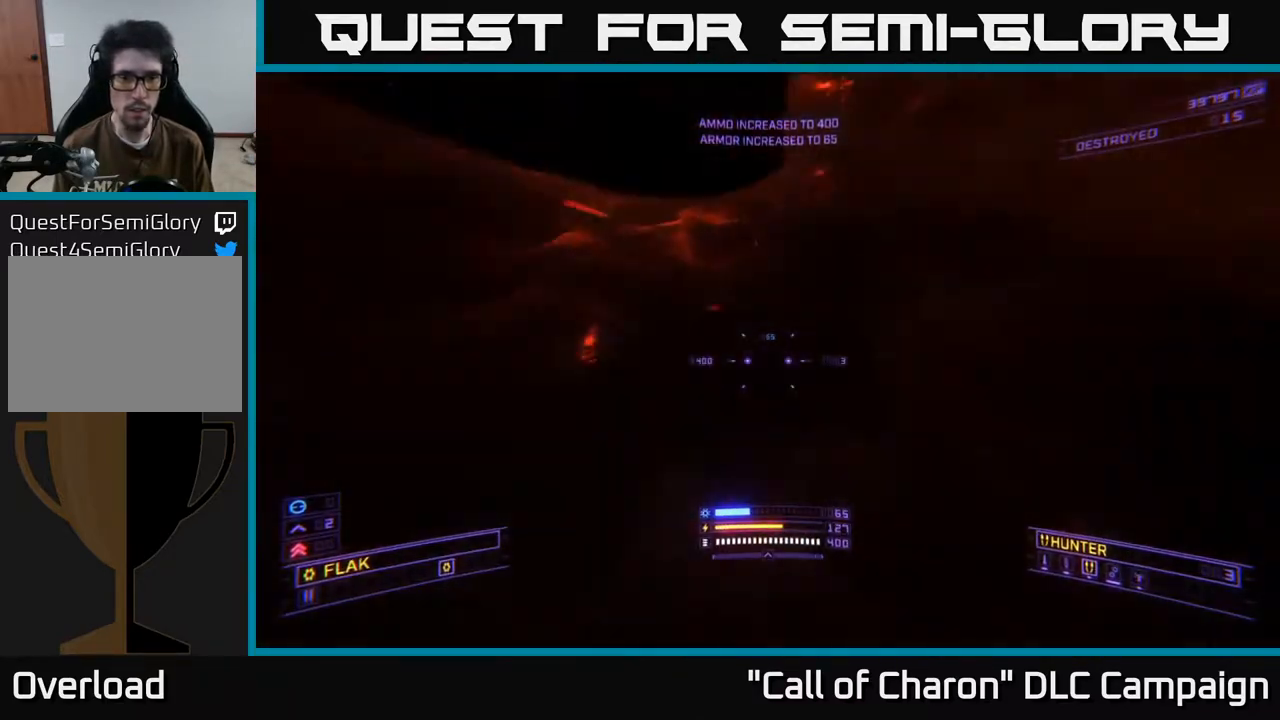
Gameplay with a controller (Xbox layout); each line is a JSON object with the inputs held at the frame after it. "events" lists button and stick changes between this image and that frame as [ms after this image, input, new state], when the widget could be followed in between.
{"buttons": ["L1"], "left_stick": "up", "right_stick": "right", "events": [[100, "left_stick", "up-left"], [200, "L1", "down"], [200, "left_stick", "up"], [250, "right_stick", "center"], [367, "A", "up"], [417, "right_stick", "right"]]}
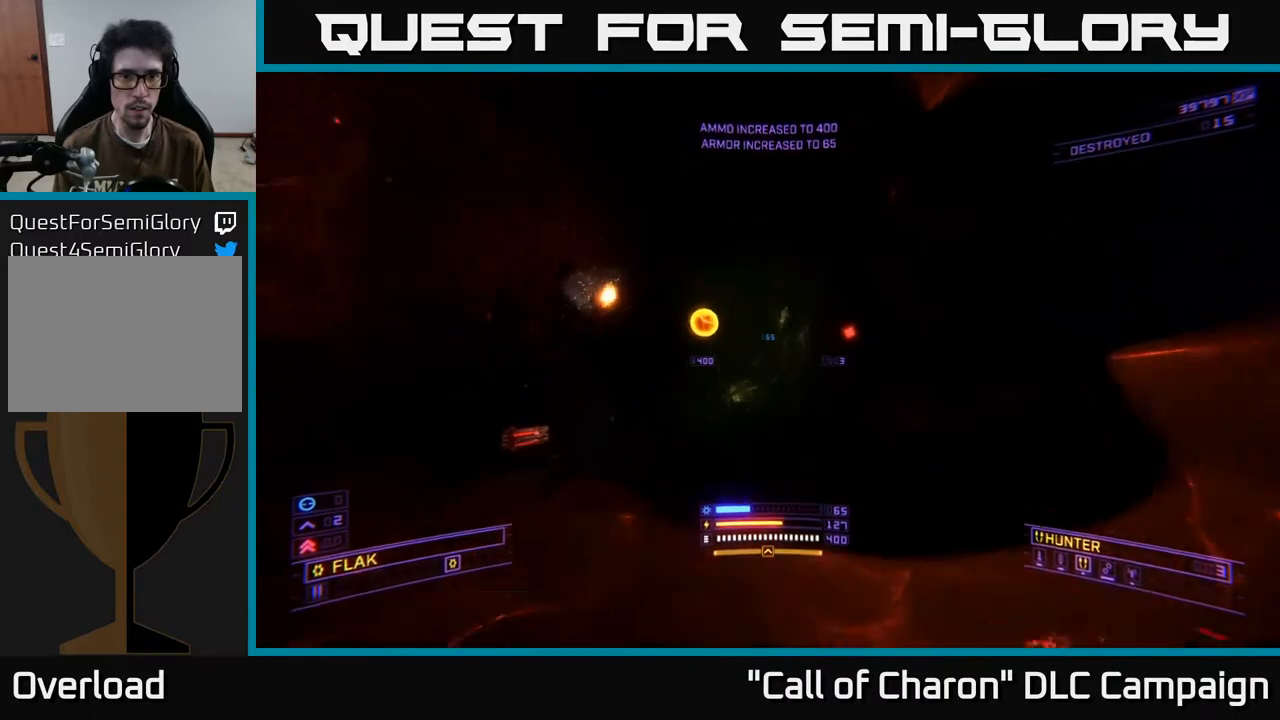
{"buttons": [], "left_stick": "down-left", "right_stick": "right", "events": [[100, "right_stick", "down-right"], [150, "left_stick", "up-left"], [300, "X", "down"], [317, "L1", "up"], [317, "left_stick", "left"], [317, "right_stick", "right"], [433, "left_stick", "down-left"], [500, "X", "up"]]}
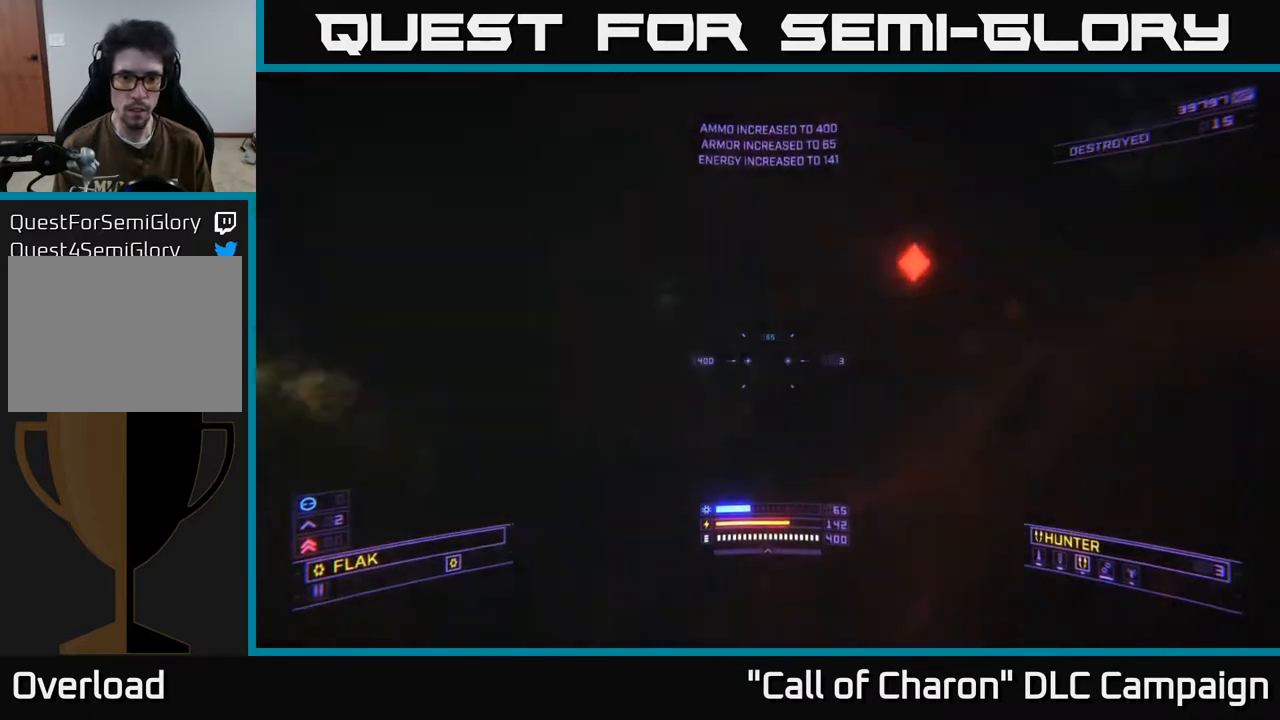
{"buttons": ["A"], "left_stick": "right", "right_stick": "center", "events": [[33, "left_stick", "down"], [217, "left_stick", "down-right"], [250, "Y", "down"], [283, "Y", "up"], [383, "left_stick", "right"], [450, "A", "down"], [450, "right_stick", "center"]]}
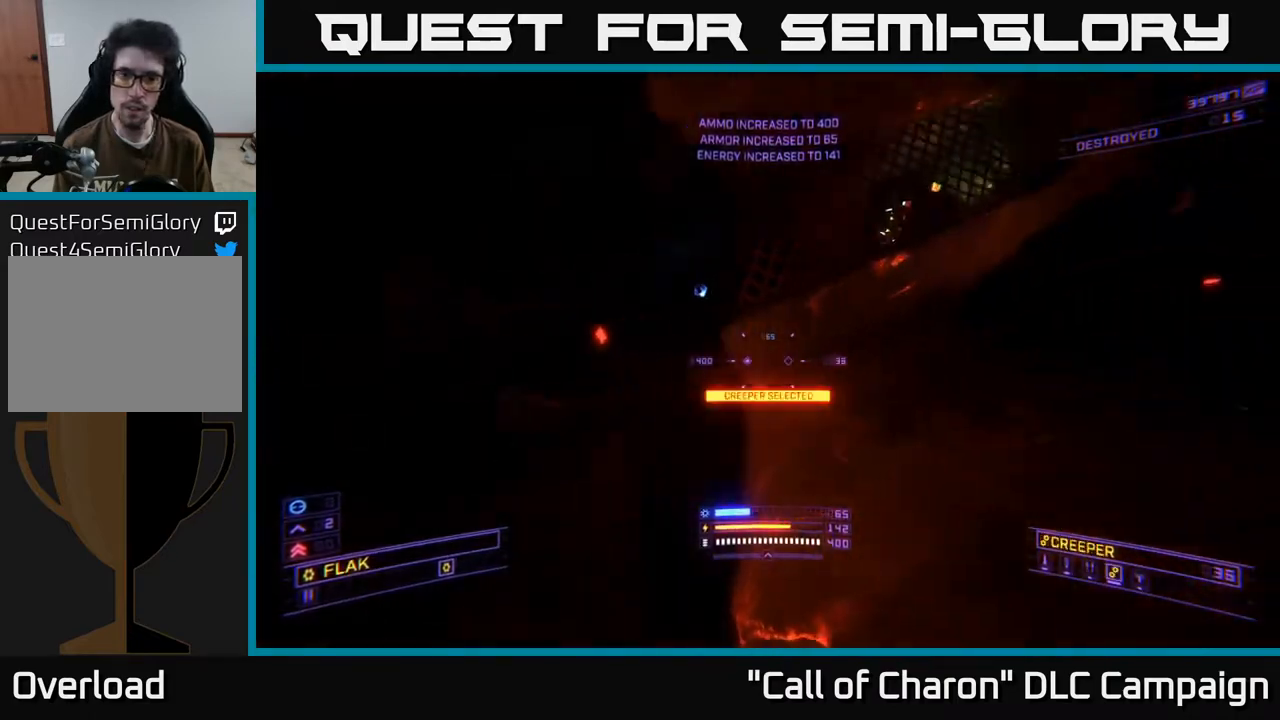
{"buttons": ["B"], "left_stick": "up-right", "right_stick": "center", "events": [[83, "right_stick", "left"], [167, "left_stick", "up-right"], [317, "right_stick", "center"], [417, "A", "up"], [467, "B", "down"]]}
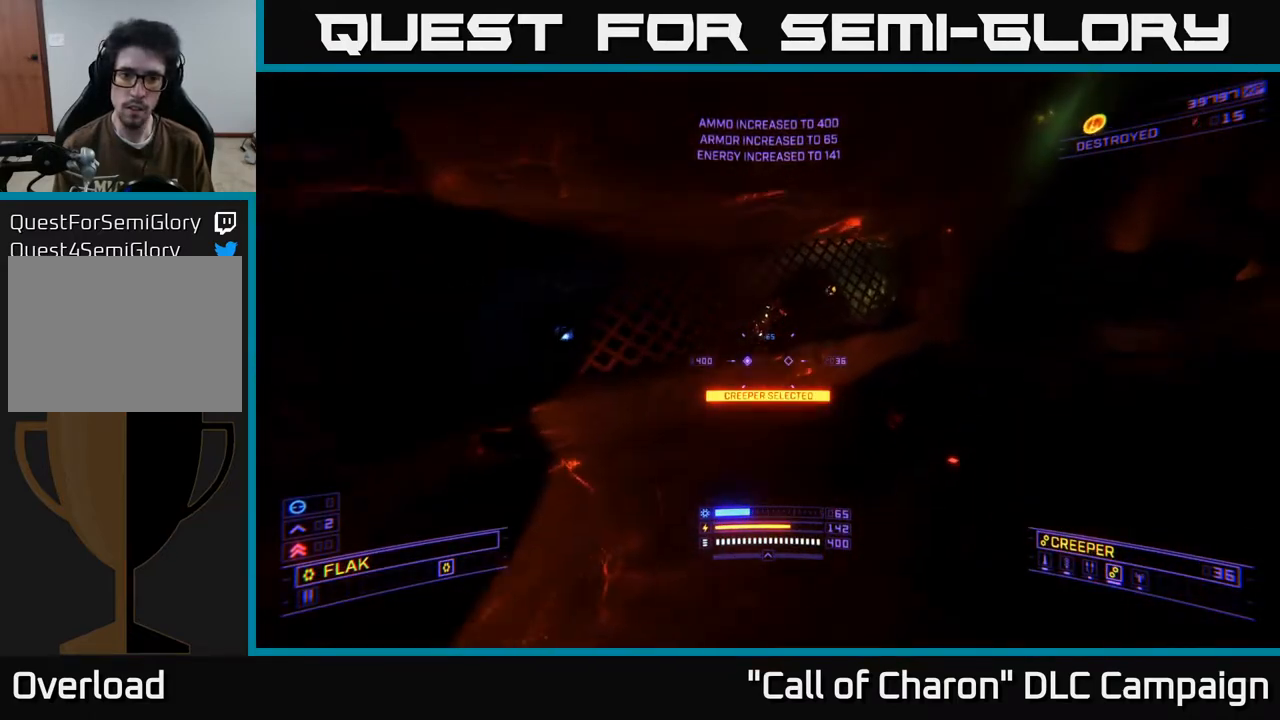
{"buttons": [], "left_stick": "up-right", "right_stick": "center", "events": [[67, "B", "up"], [183, "X", "down"], [267, "right_stick", "left"], [333, "right_stick", "up-left"], [400, "X", "up"], [483, "right_stick", "center"]]}
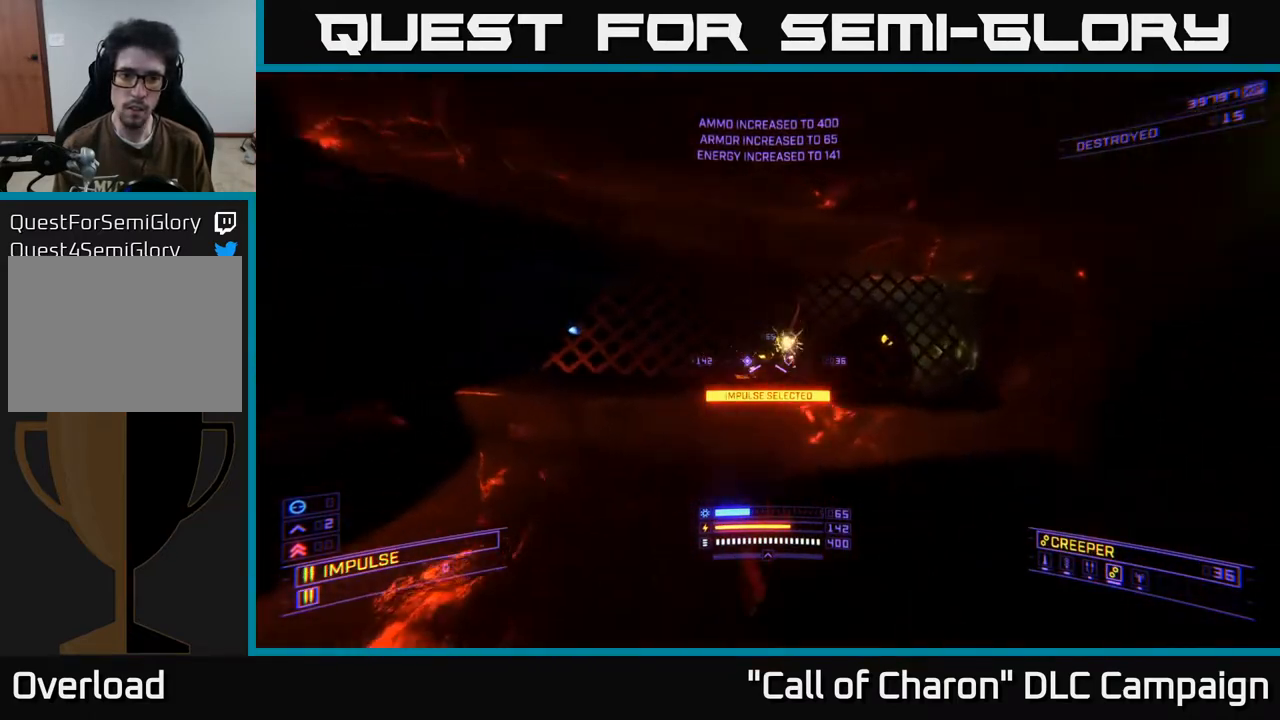
{"buttons": [], "left_stick": "left", "right_stick": "center", "events": [[67, "R2", "down"], [183, "R2", "up"], [183, "right_stick", "down"], [233, "left_stick", "up"], [250, "right_stick", "down-left"], [317, "R2", "down"], [350, "right_stick", "center"], [417, "R2", "up"], [500, "left_stick", "left"]]}
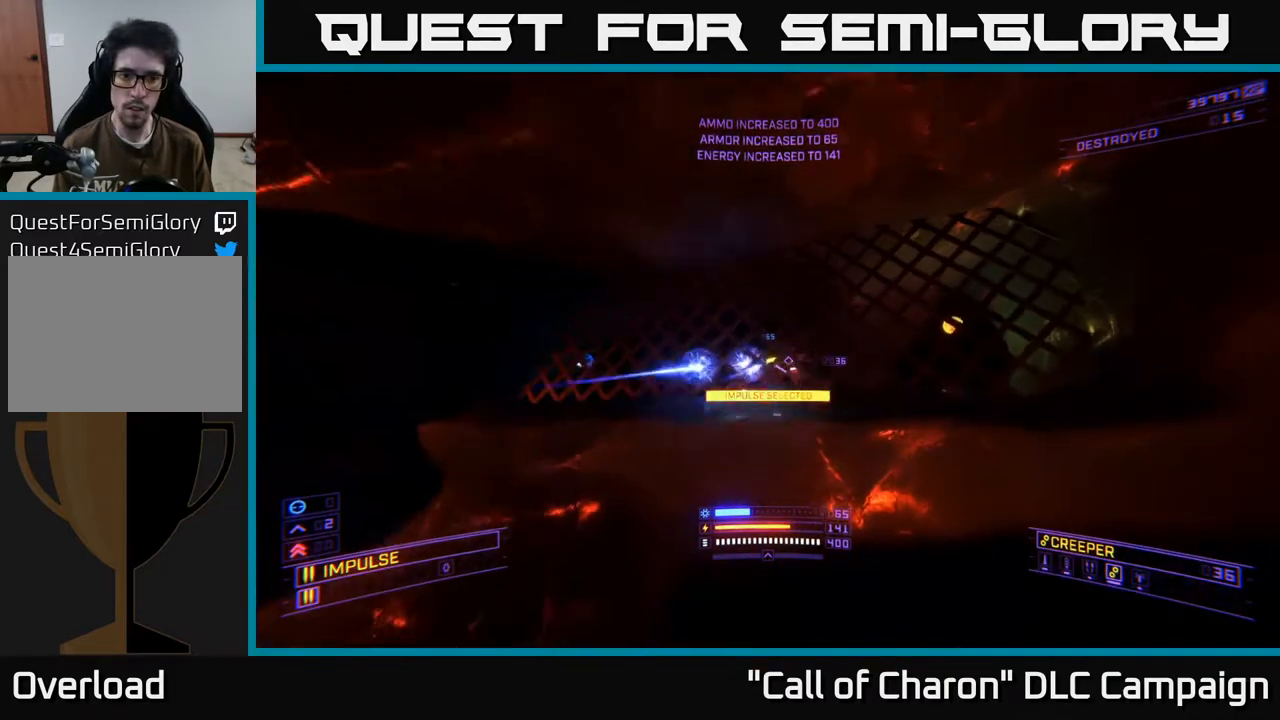
{"buttons": [], "left_stick": "up-left", "right_stick": "center", "events": [[33, "right_stick", "up-right"], [67, "left_stick", "down-left"], [83, "R2", "down"], [167, "right_stick", "center"], [183, "R2", "up"], [233, "right_stick", "down"], [283, "R2", "down"], [367, "right_stick", "center"], [383, "left_stick", "left"], [433, "R2", "up"], [500, "left_stick", "up-left"]]}
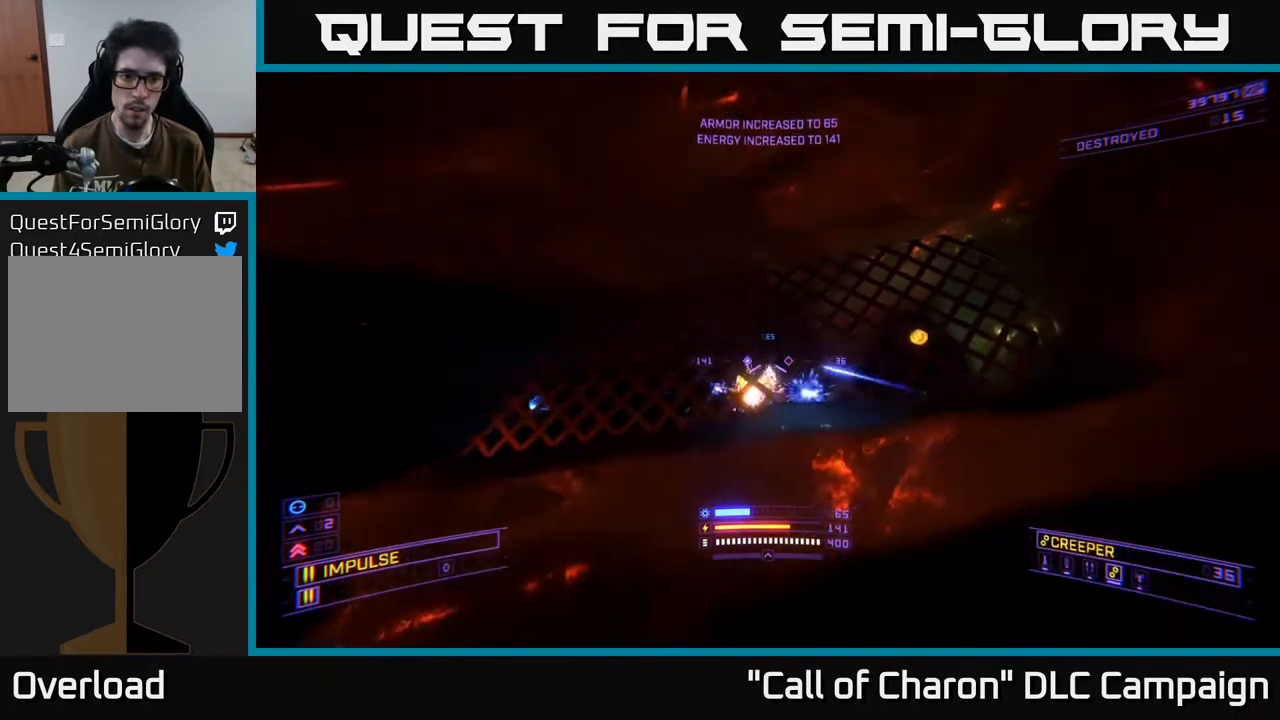
{"buttons": ["R2"], "left_stick": "down-left", "right_stick": "center", "events": [[83, "R2", "down"], [100, "left_stick", "up"], [117, "right_stick", "up-right"], [133, "X", "down"], [167, "R2", "up"], [250, "left_stick", "center"], [267, "R2", "down"], [283, "X", "up"], [350, "R2", "up"], [350, "right_stick", "down-right"], [433, "left_stick", "down-left"], [483, "right_stick", "center"], [500, "R2", "down"]]}
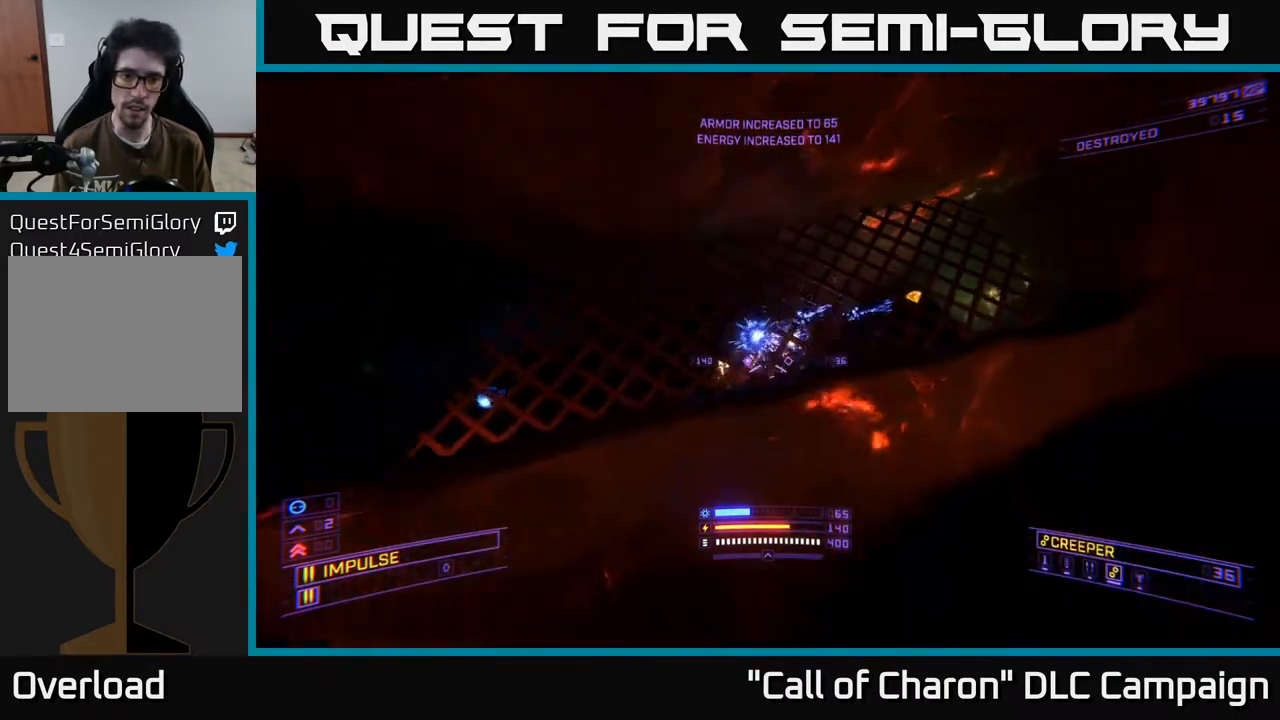
{"buttons": ["R2"], "left_stick": "right", "right_stick": "center", "events": [[83, "left_stick", "up"], [100, "A", "down"], [100, "R2", "up"], [200, "left_stick", "up-right"], [217, "right_stick", "down"], [267, "right_stick", "down-left"], [383, "left_stick", "right"], [483, "A", "up"], [483, "R2", "down"], [483, "right_stick", "center"]]}
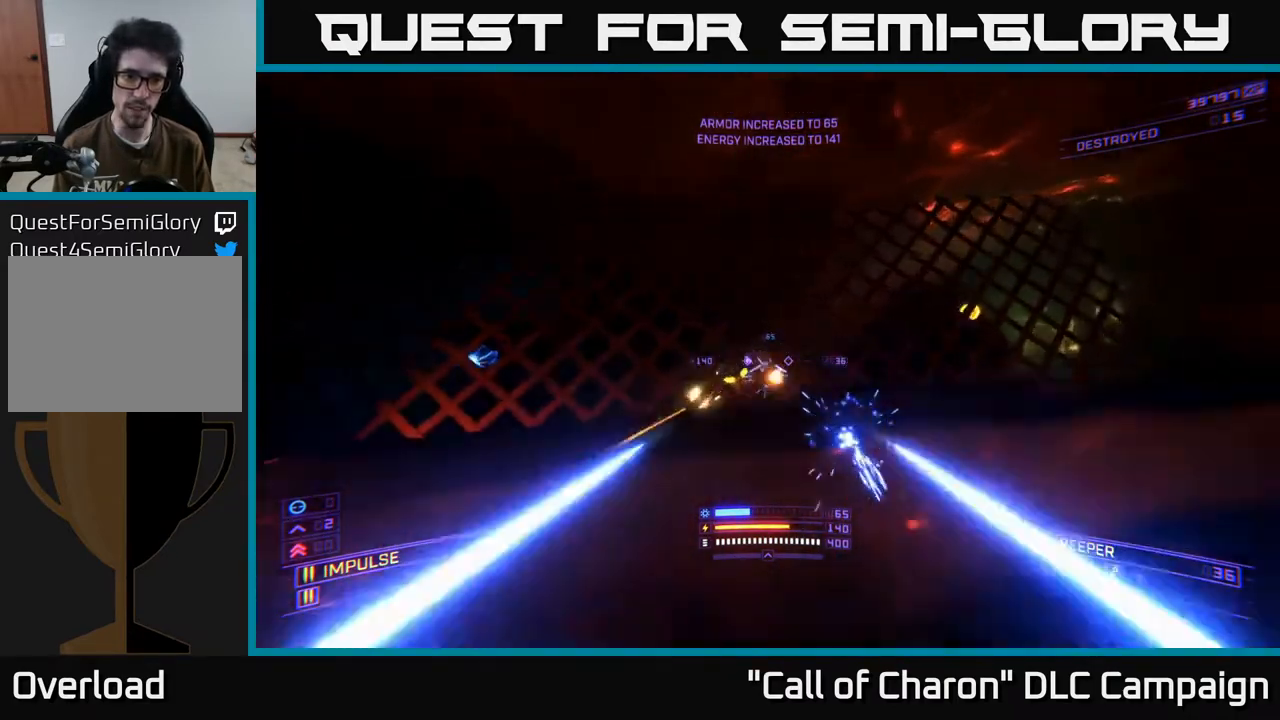
{"buttons": [], "left_stick": "down", "right_stick": "left", "events": [[100, "R2", "up"], [100, "left_stick", "down-right"], [167, "right_stick", "down-left"], [183, "R2", "down"], [267, "X", "down"], [317, "right_stick", "center"], [350, "R2", "up"], [367, "left_stick", "left"], [450, "X", "up"], [467, "right_stick", "left"], [500, "left_stick", "down"]]}
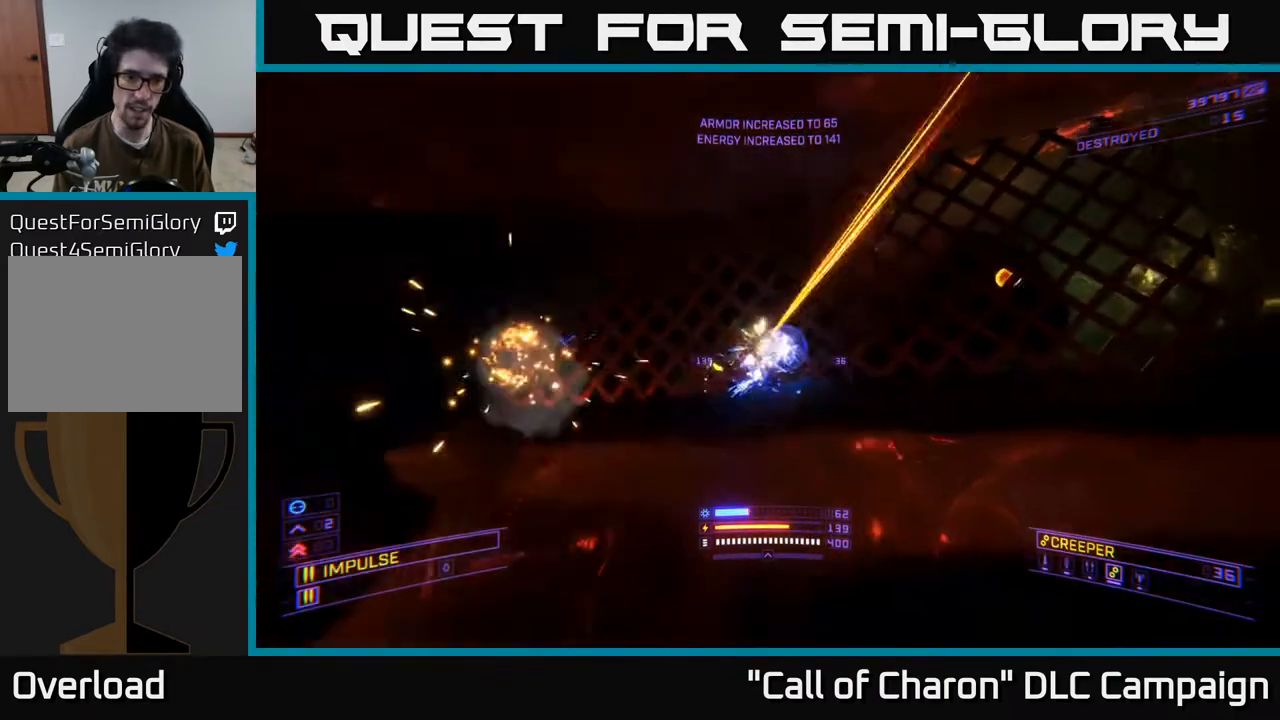
{"buttons": ["A"], "left_stick": "down-left", "right_stick": "center", "events": [[33, "R2", "down"], [33, "left_stick", "left"], [67, "left_stick", "up-right"], [83, "right_stick", "center"], [133, "R2", "up"], [200, "left_stick", "up"], [317, "left_stick", "center"], [317, "right_stick", "up-right"], [383, "left_stick", "down-left"], [467, "A", "down"], [500, "right_stick", "center"]]}
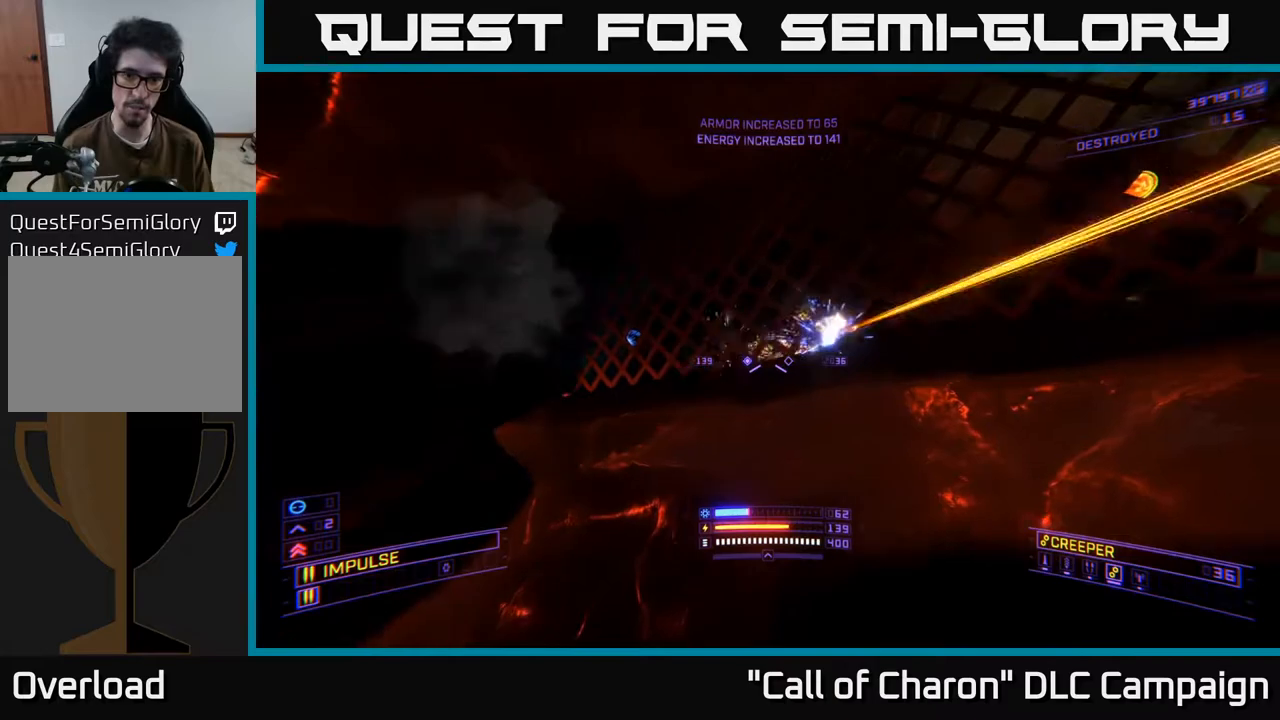
{"buttons": ["X"], "left_stick": "left", "right_stick": "center", "events": [[33, "A", "up"], [100, "R2", "down"], [133, "left_stick", "center"], [200, "R2", "up"], [217, "right_stick", "down-right"], [283, "R2", "down"], [350, "left_stick", "left"], [367, "right_stick", "center"], [383, "R2", "up"], [417, "X", "down"]]}
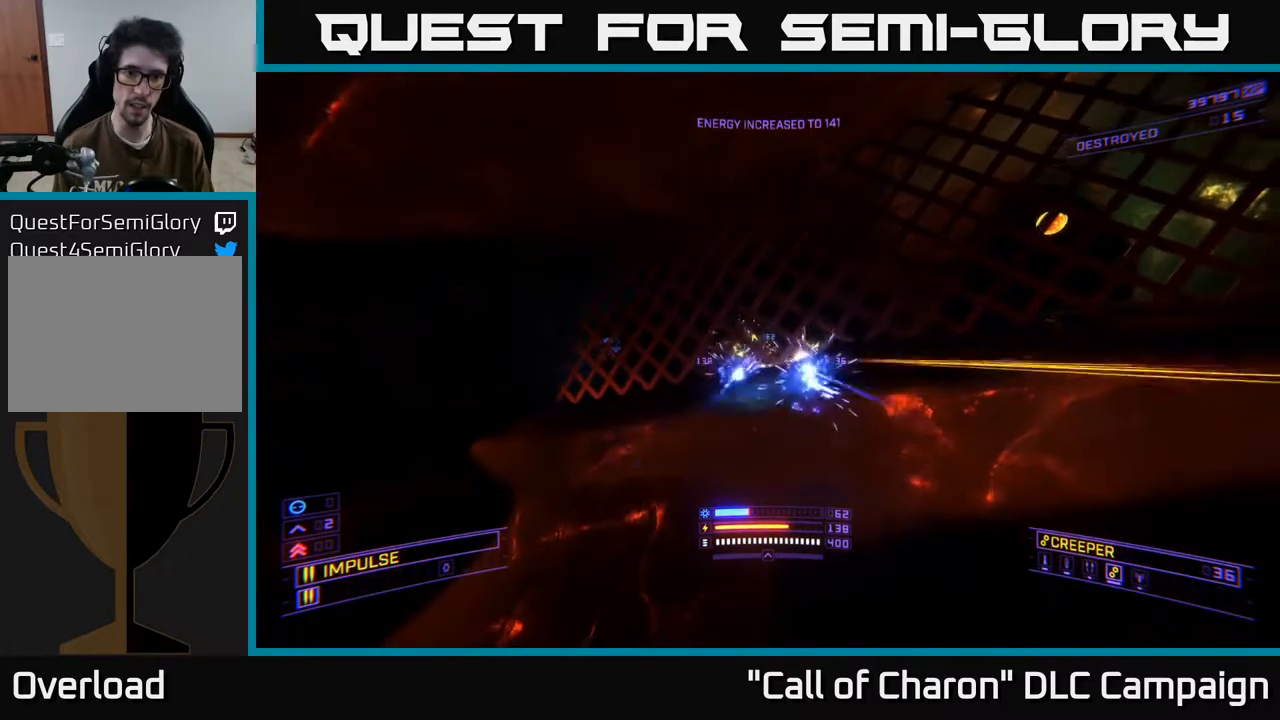
{"buttons": ["R2"], "left_stick": "left", "right_stick": "center", "events": [[33, "X", "up"], [50, "right_stick", "up"], [83, "left_stick", "down-left"], [183, "R2", "down"], [233, "right_stick", "right"], [250, "left_stick", "center"], [283, "R2", "up"], [350, "right_stick", "down-right"], [400, "R2", "down"], [417, "left_stick", "left"], [500, "right_stick", "center"]]}
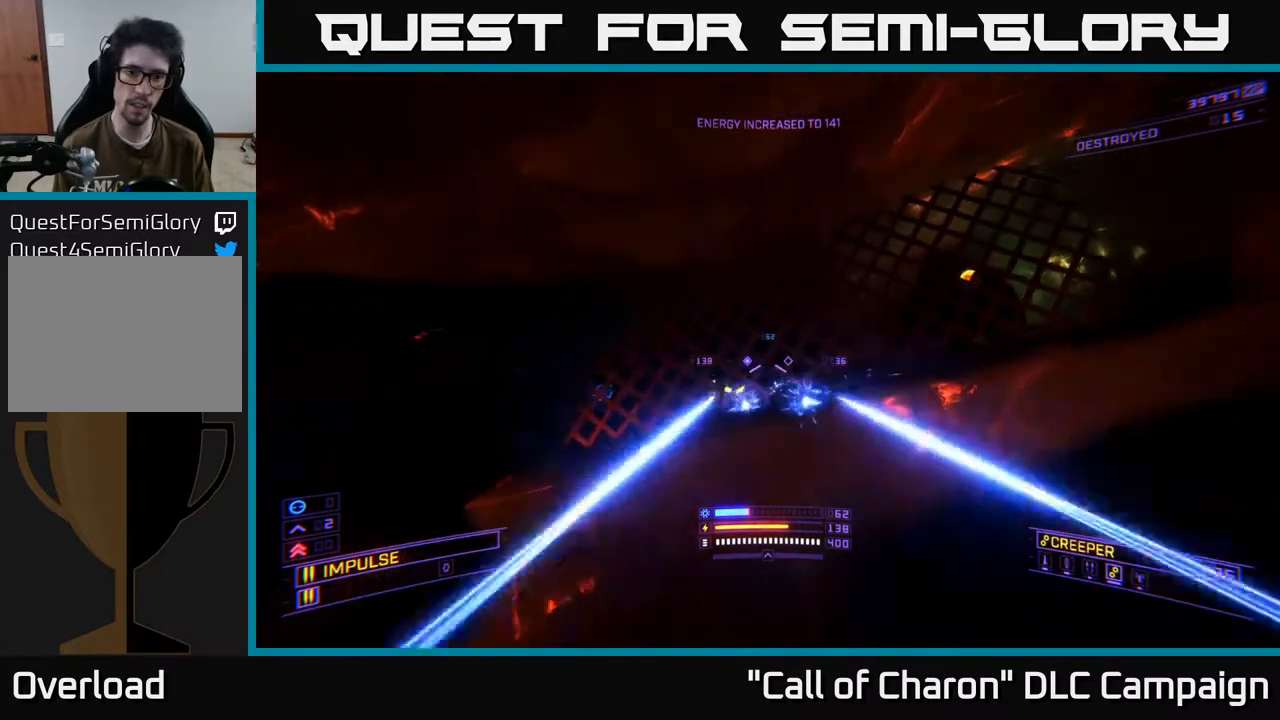
{"buttons": [], "left_stick": "right", "right_stick": "right", "events": [[17, "R2", "up"], [183, "right_stick", "down-left"], [300, "R2", "down"], [317, "right_stick", "center"], [350, "left_stick", "up-right"], [417, "R2", "up"], [433, "right_stick", "right"], [483, "left_stick", "right"]]}
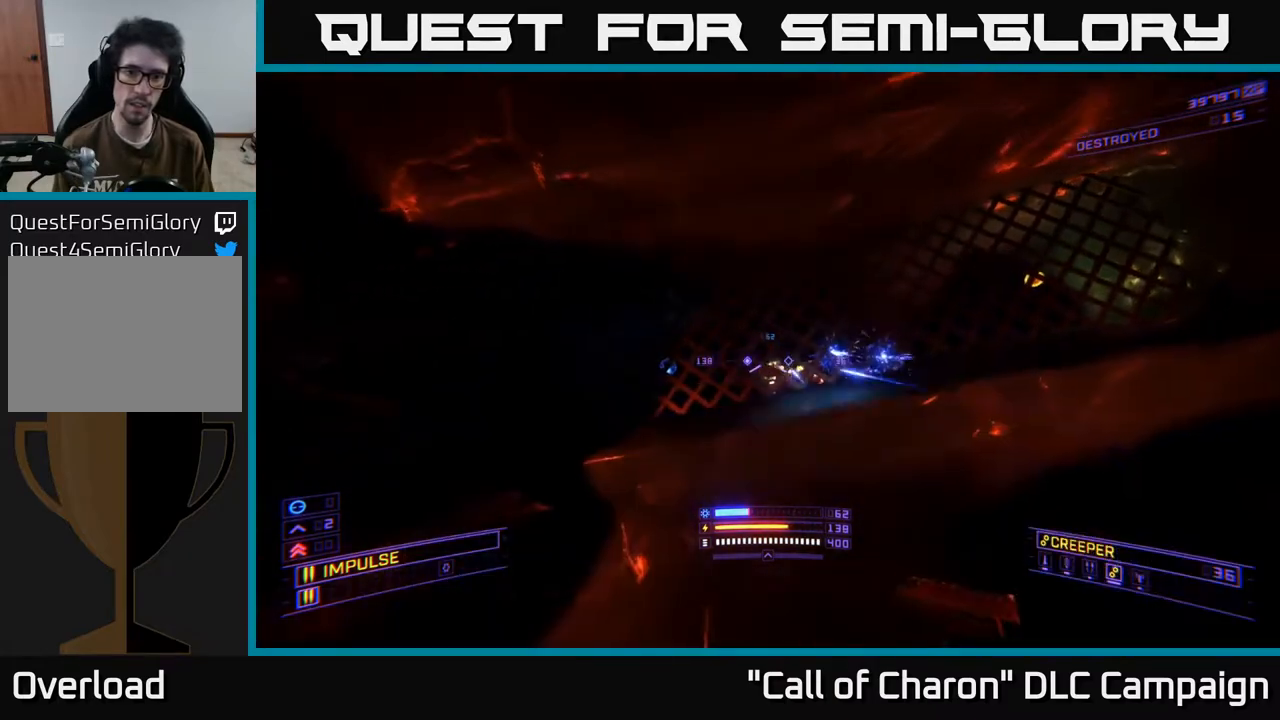
{"buttons": [], "left_stick": "right", "right_stick": "right", "events": [[17, "R2", "down"], [133, "R2", "up"], [133, "right_stick", "center"], [217, "R2", "down"], [233, "right_stick", "left"], [350, "R2", "up"], [400, "right_stick", "center"], [500, "right_stick", "right"]]}
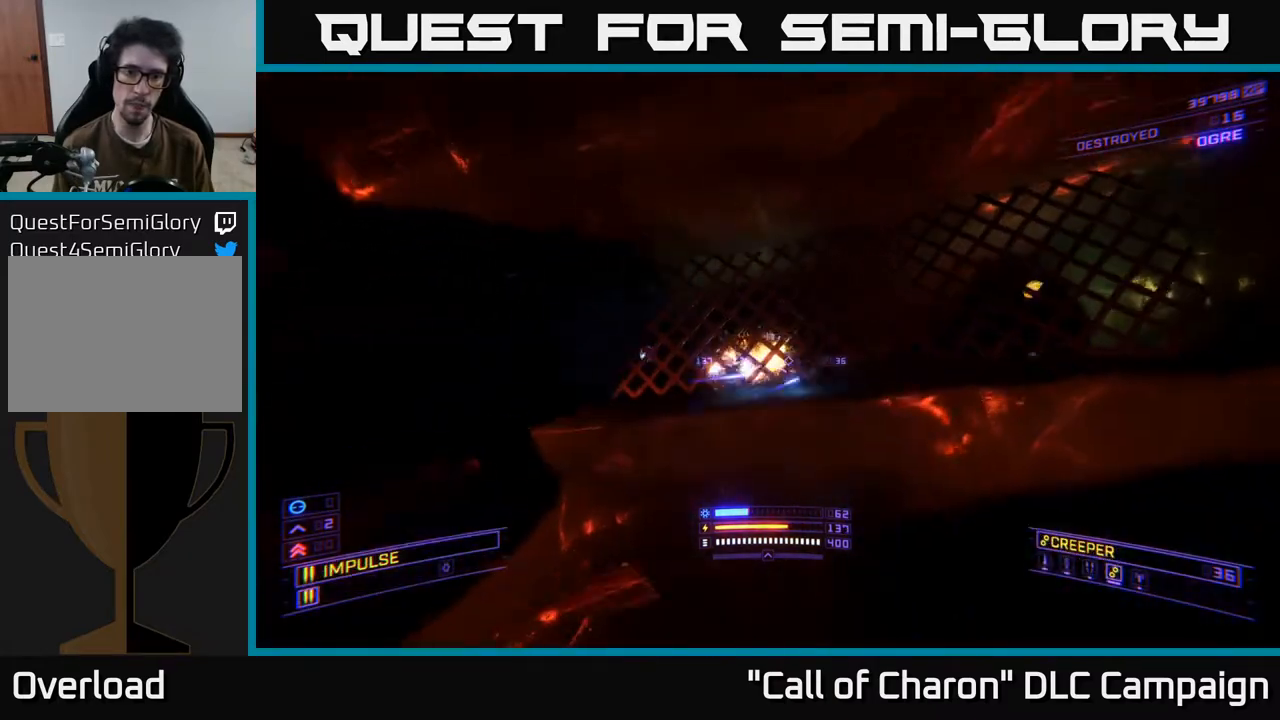
{"buttons": [], "left_stick": "center", "right_stick": "up-right", "events": [[117, "left_stick", "down"], [233, "right_stick", "up-right"], [300, "left_stick", "center"]]}
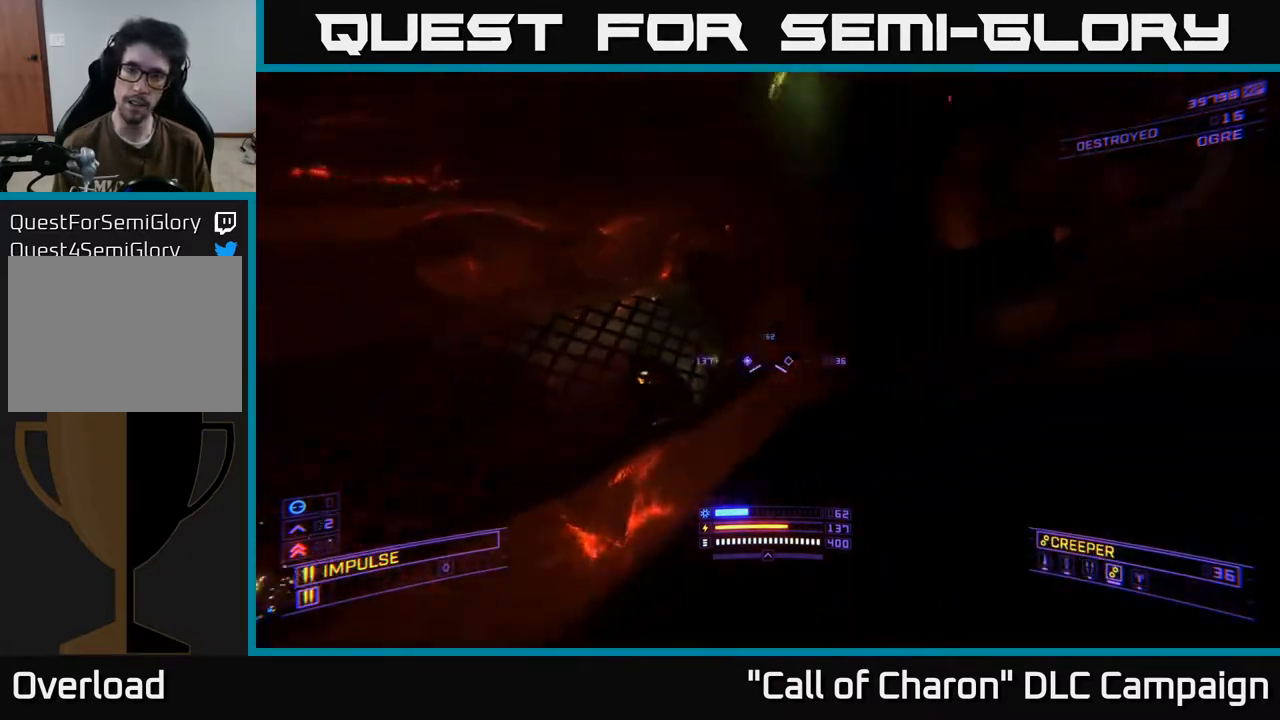
{"buttons": [], "left_stick": "up", "right_stick": "up", "events": [[17, "L3", "down"], [33, "A", "down"], [83, "right_stick", "center"], [150, "left_stick", "up"], [200, "A", "up"], [200, "L3", "up"], [383, "right_stick", "up"]]}
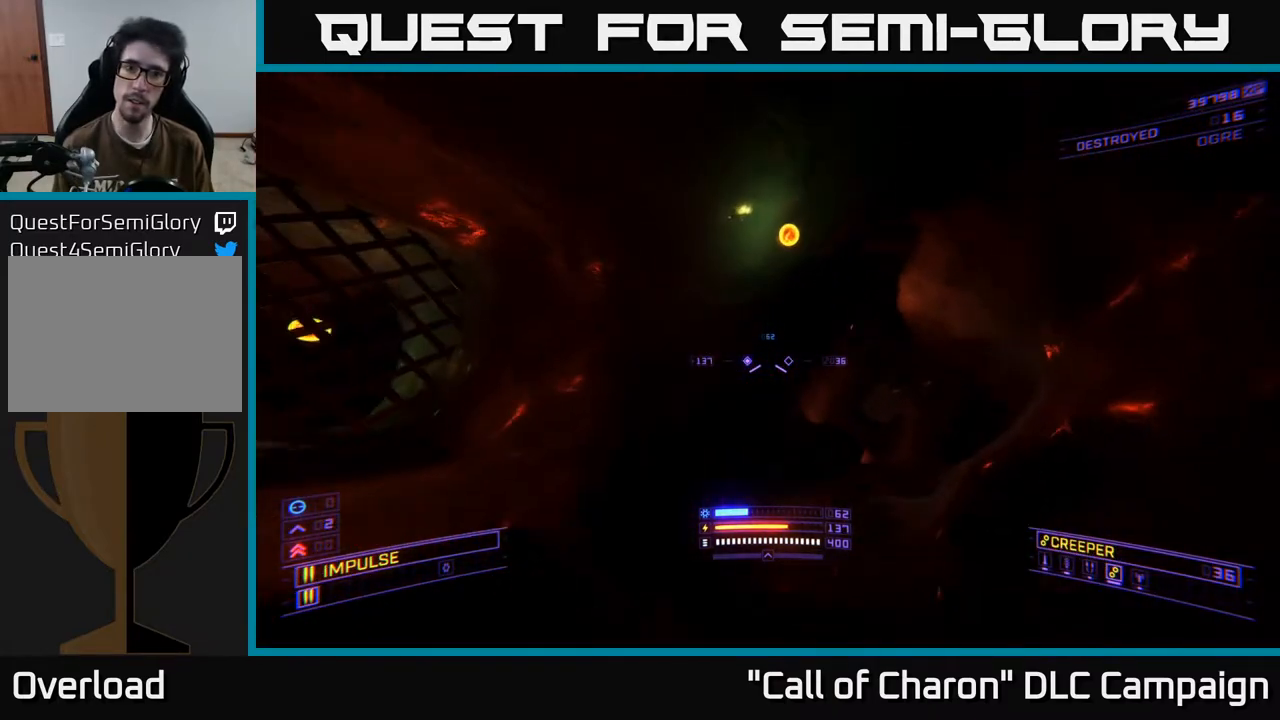
{"buttons": ["L1"], "left_stick": "up", "right_stick": "center", "events": [[50, "A", "down"], [167, "right_stick", "center"], [233, "L1", "down"], [383, "A", "up"]]}
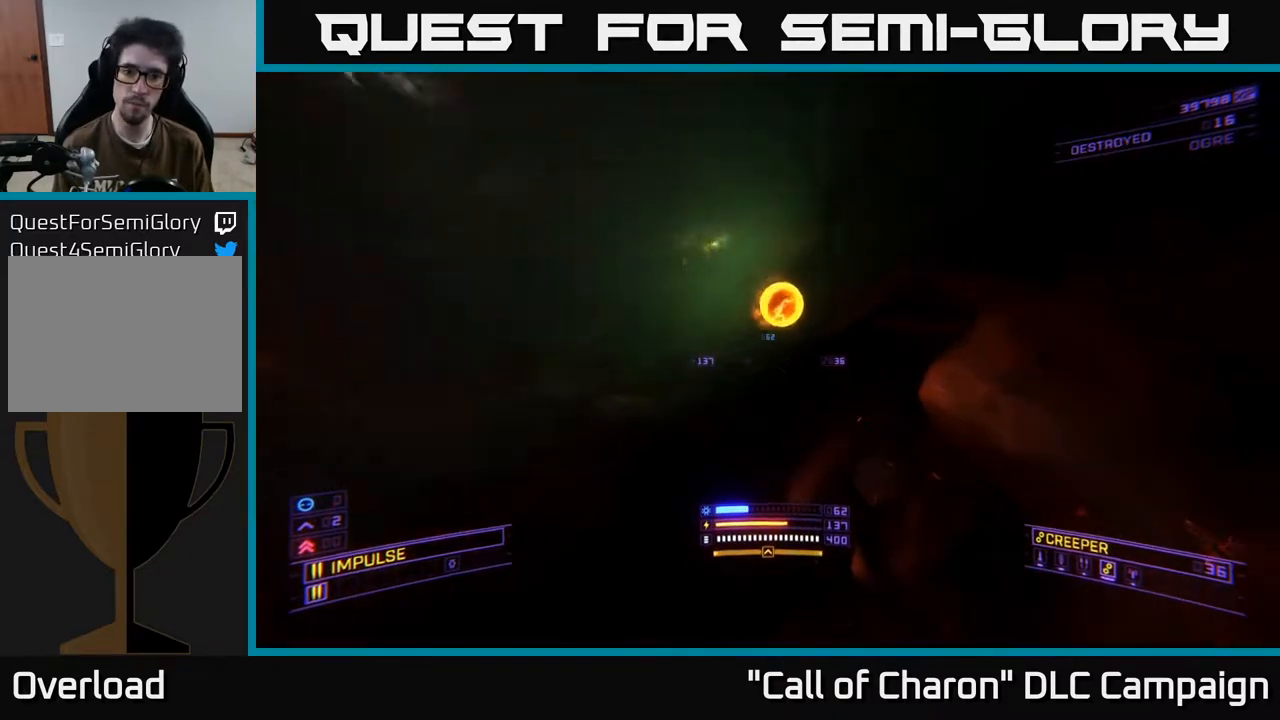
{"buttons": ["X"], "left_stick": "center", "right_stick": "center", "events": [[133, "right_stick", "down"], [167, "X", "down"], [200, "right_stick", "down-right"], [267, "L1", "up"], [283, "X", "up"], [350, "left_stick", "center"], [400, "X", "down"], [483, "right_stick", "center"]]}
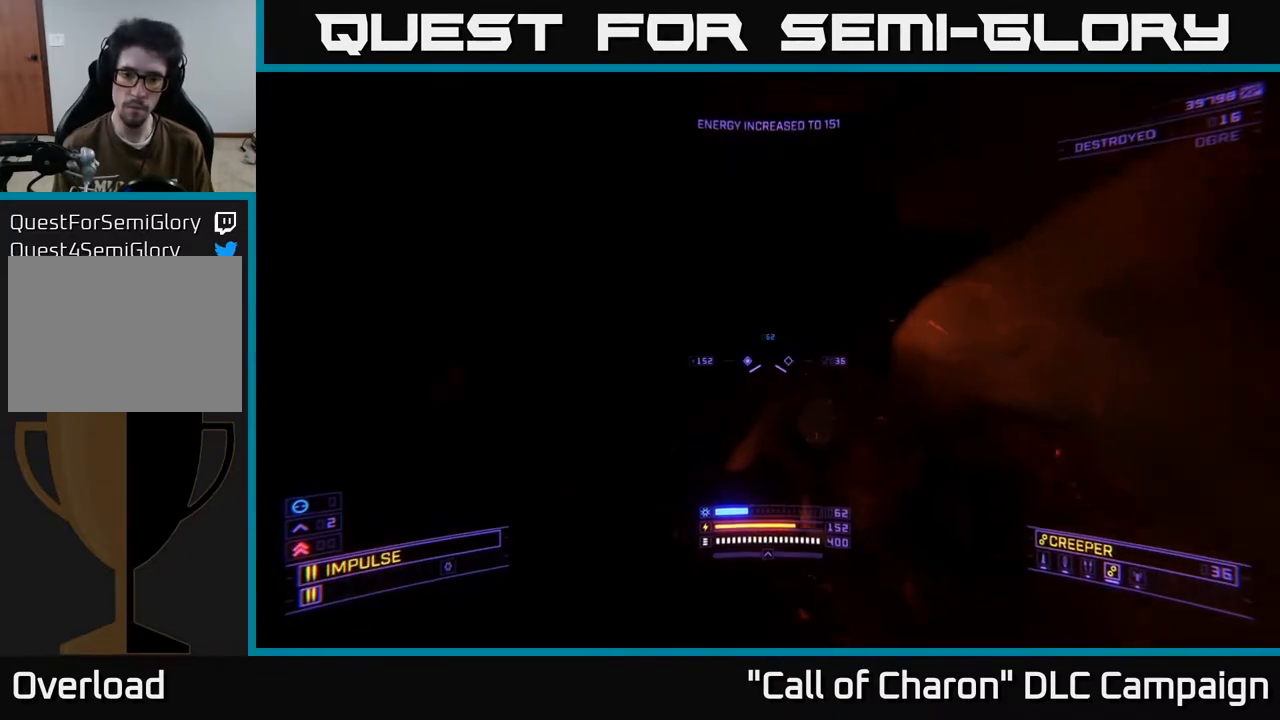
{"buttons": [], "left_stick": "center", "right_stick": "right", "events": [[167, "X", "up"], [200, "left_stick", "up"], [317, "left_stick", "center"], [350, "right_stick", "right"]]}
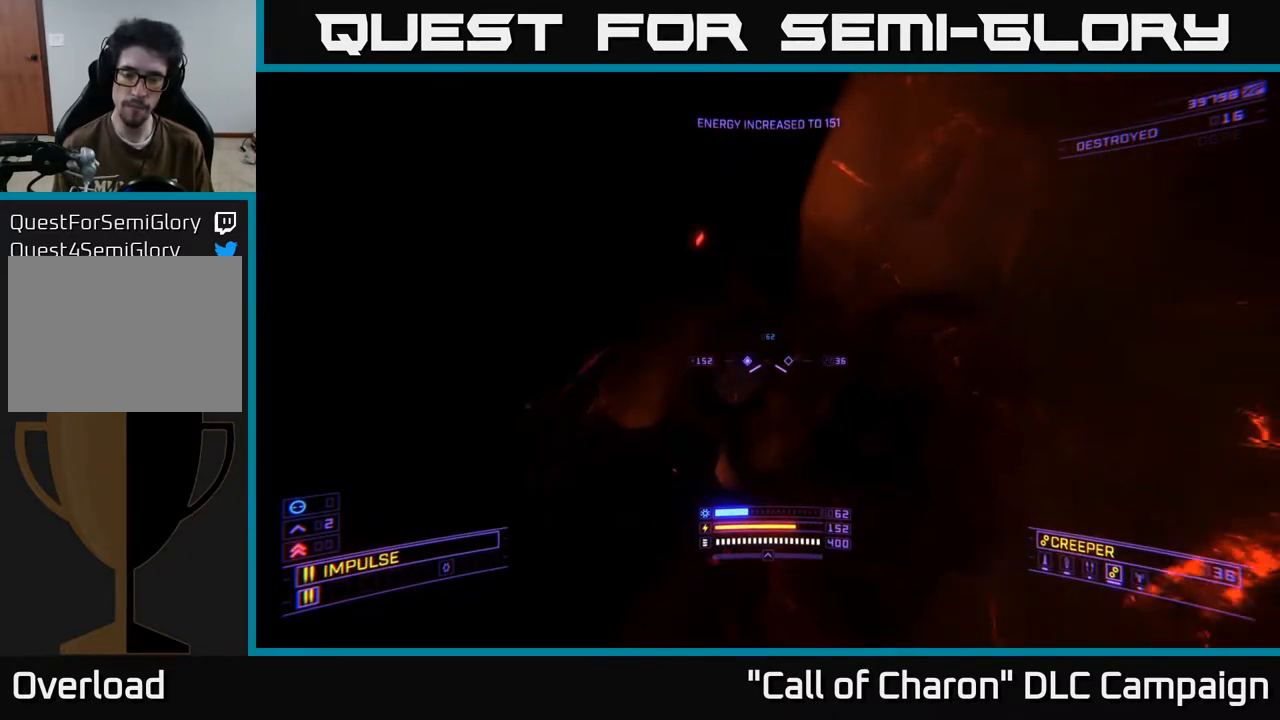
{"buttons": [], "left_stick": "right", "right_stick": "up-right", "events": [[233, "left_stick", "right"], [333, "right_stick", "up-right"]]}
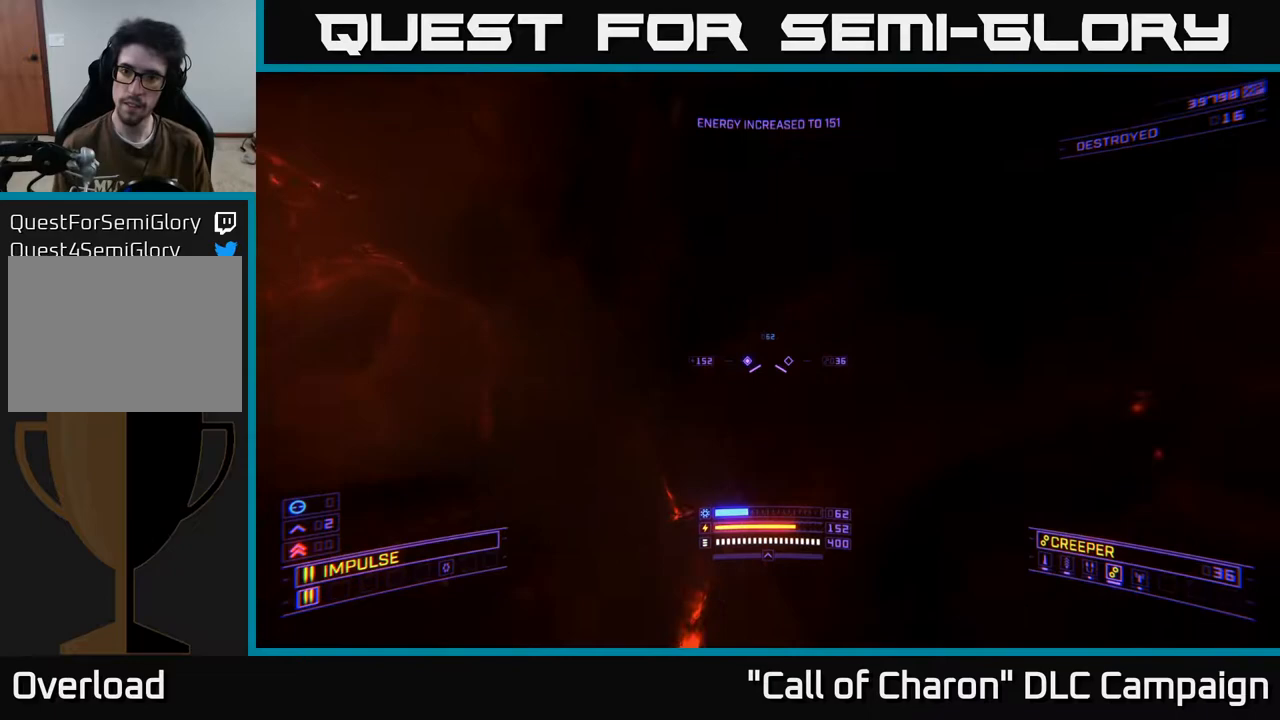
{"buttons": [], "left_stick": "up", "right_stick": "center", "events": [[217, "left_stick", "up-right"], [283, "right_stick", "center"], [333, "left_stick", "up"]]}
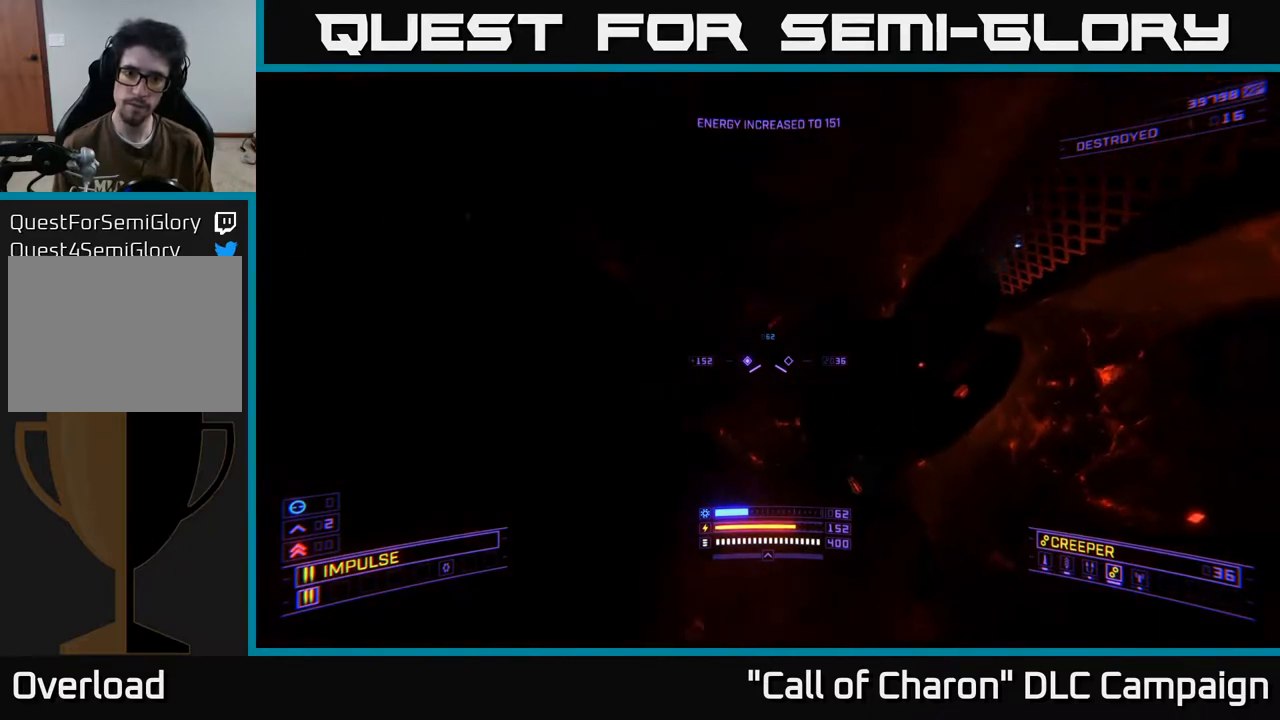
{"buttons": [], "left_stick": "up", "right_stick": "down-left", "events": [[17, "right_stick", "down-right"], [117, "L3", "down"], [217, "right_stick", "center"], [250, "L3", "up"], [467, "right_stick", "down-left"]]}
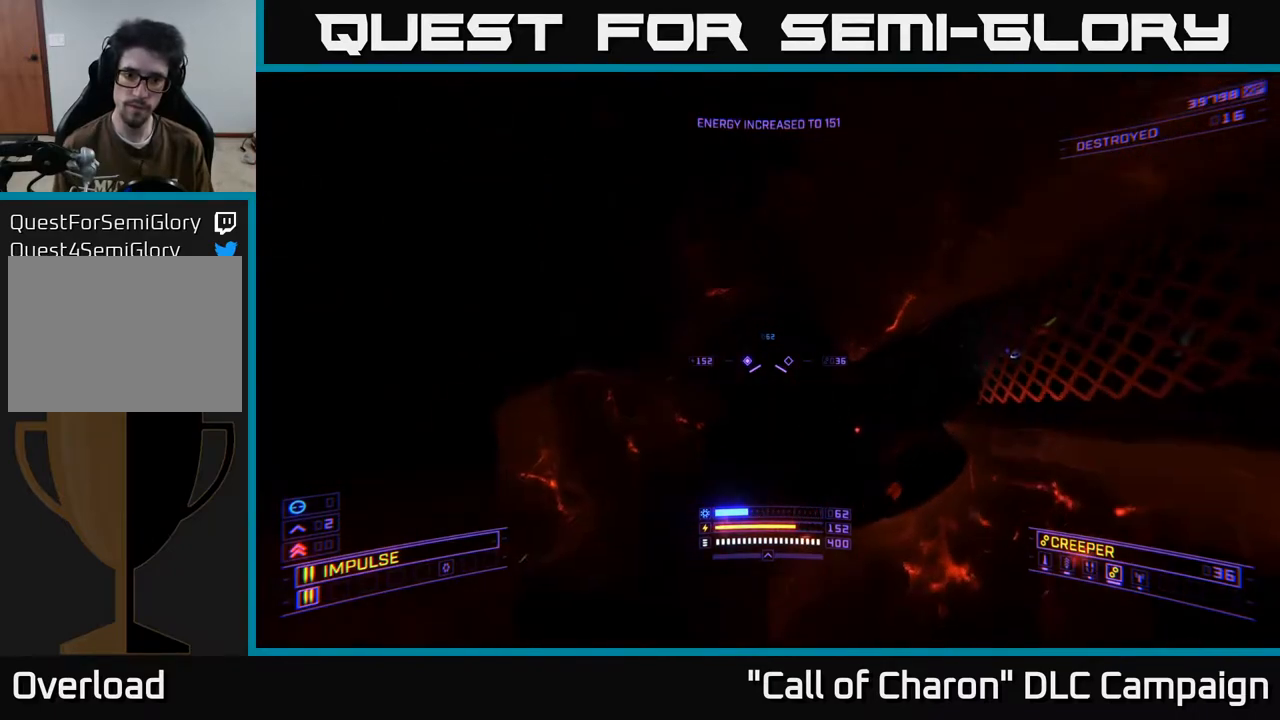
{"buttons": [], "left_stick": "up", "right_stick": "left", "events": [[150, "X", "down"], [200, "right_stick", "center"], [333, "right_stick", "left"], [383, "X", "up"]]}
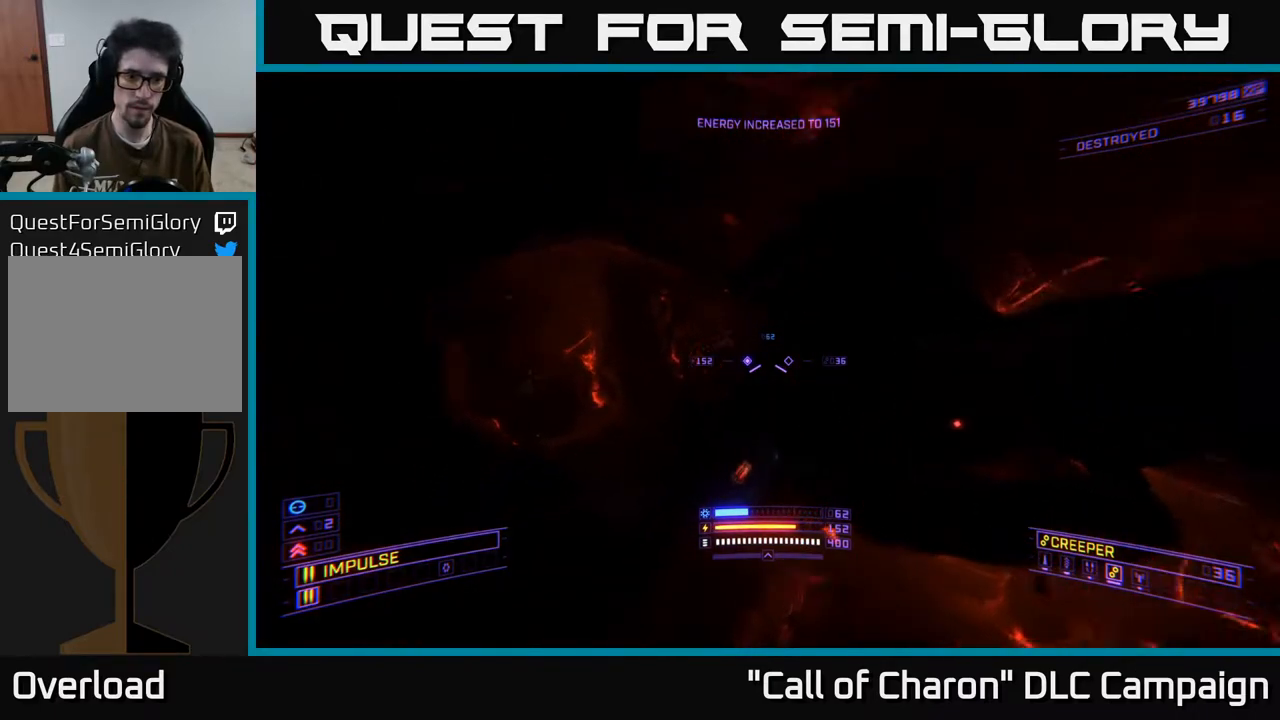
{"buttons": ["L1"], "left_stick": "up", "right_stick": "up-left", "events": [[133, "X", "down"], [150, "right_stick", "center"], [250, "right_stick", "up"], [283, "X", "up"], [400, "right_stick", "center"], [417, "L1", "down"], [483, "right_stick", "up-left"]]}
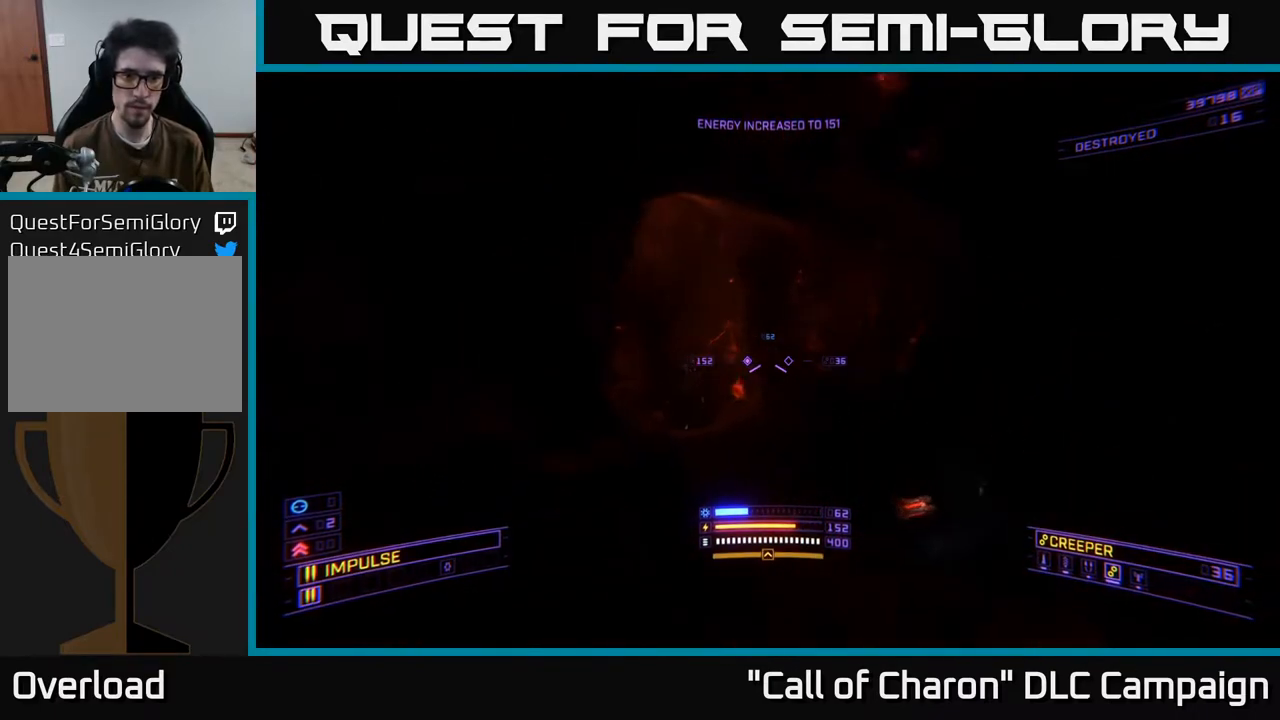
{"buttons": ["L1"], "left_stick": "up", "right_stick": "up-left", "events": [[150, "right_stick", "left"], [350, "right_stick", "center"], [483, "right_stick", "up-left"]]}
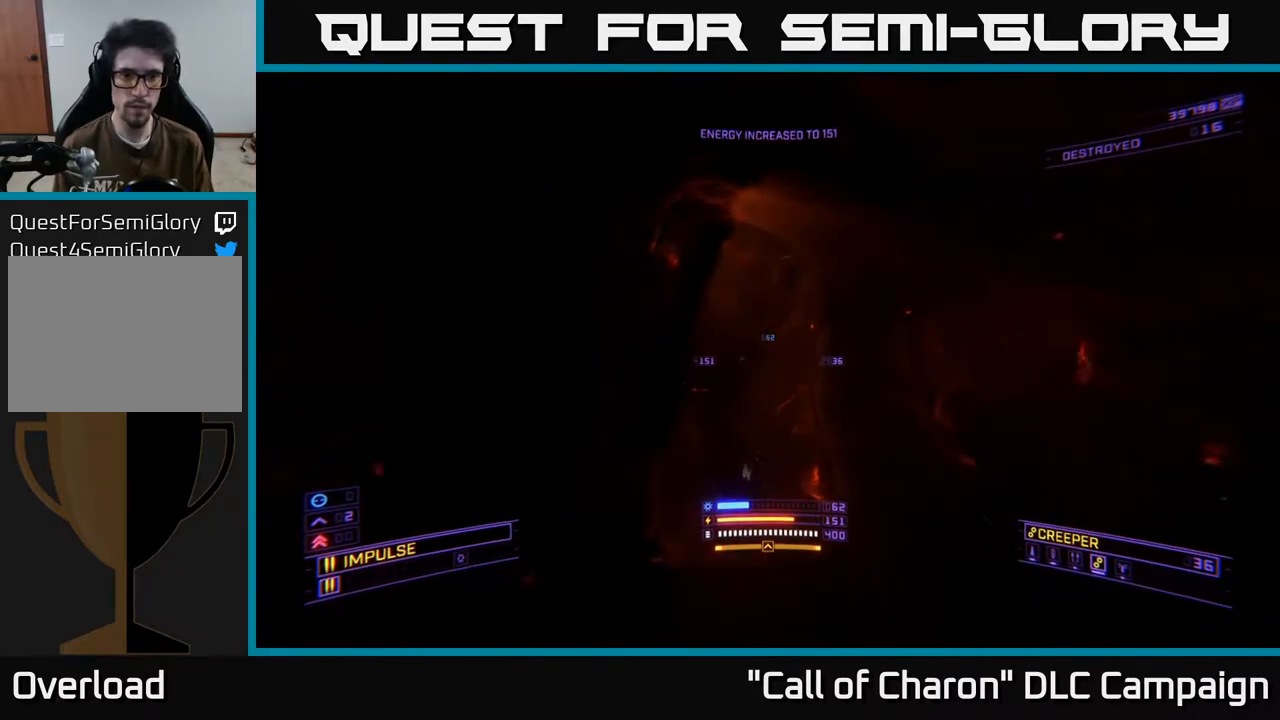
{"buttons": [], "left_stick": "up", "right_stick": "down", "events": [[283, "right_stick", "center"], [400, "right_stick", "down"], [417, "L1", "up"]]}
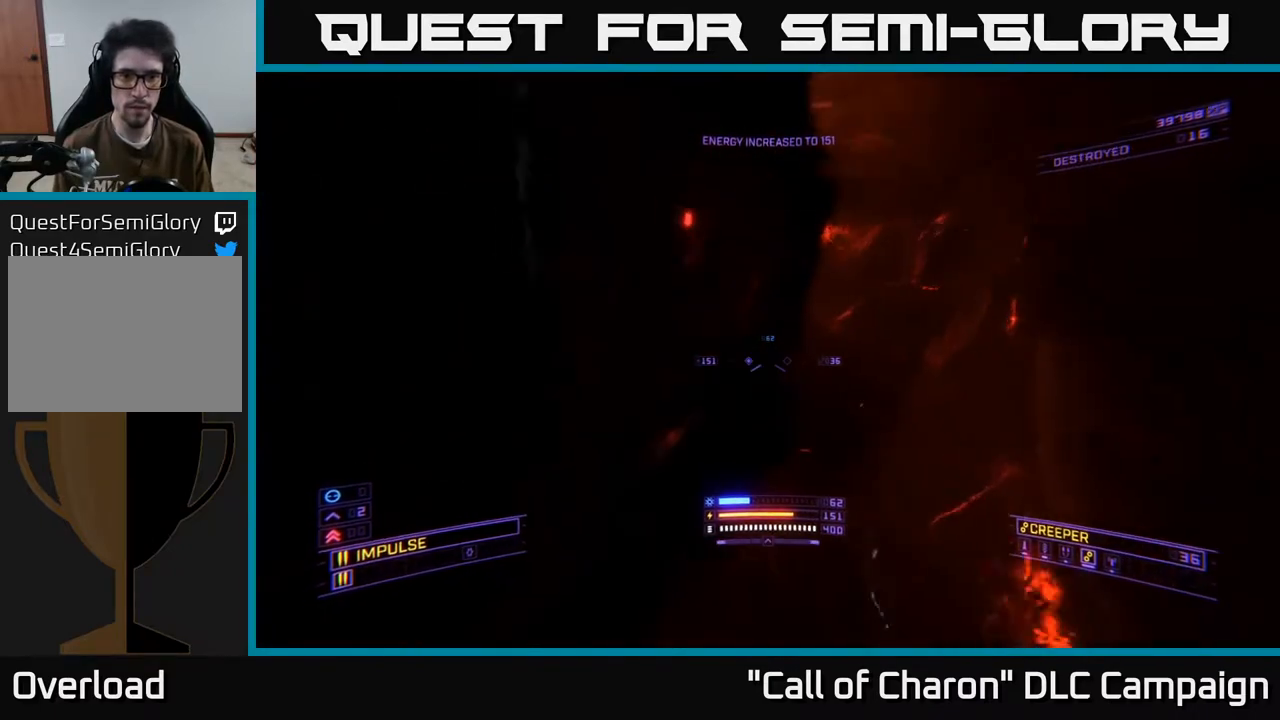
{"buttons": [], "left_stick": "up", "right_stick": "left", "events": [[83, "left_stick", "center"], [100, "right_stick", "left"], [217, "left_stick", "up"], [283, "right_stick", "center"], [417, "right_stick", "left"]]}
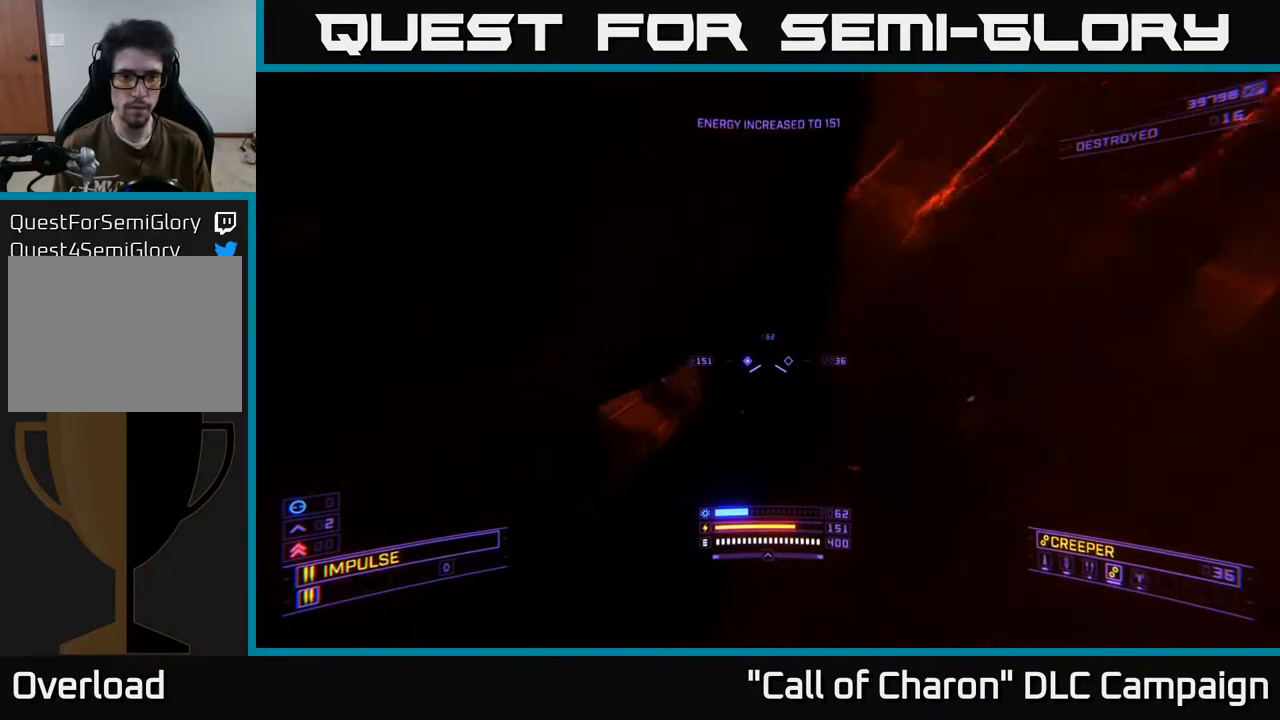
{"buttons": ["X"], "left_stick": "up-right", "right_stick": "center", "events": [[83, "X", "down"], [233, "L3", "down"], [283, "right_stick", "center"], [433, "left_stick", "up-right"], [450, "L3", "up"]]}
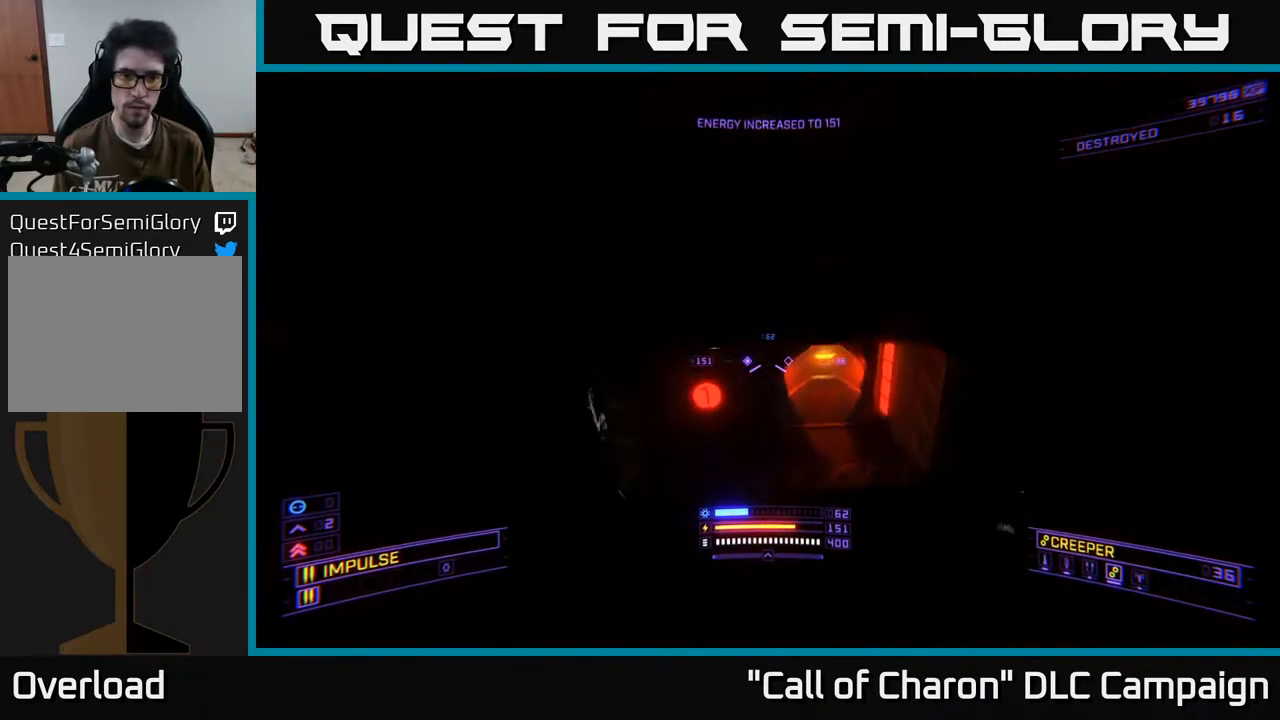
{"buttons": [], "left_stick": "up-right", "right_stick": "center", "events": [[33, "X", "up"], [83, "left_stick", "up"], [117, "right_stick", "up"], [200, "right_stick", "up-right"], [250, "left_stick", "up-right"], [300, "right_stick", "center"], [350, "R3", "down"], [467, "R3", "up"]]}